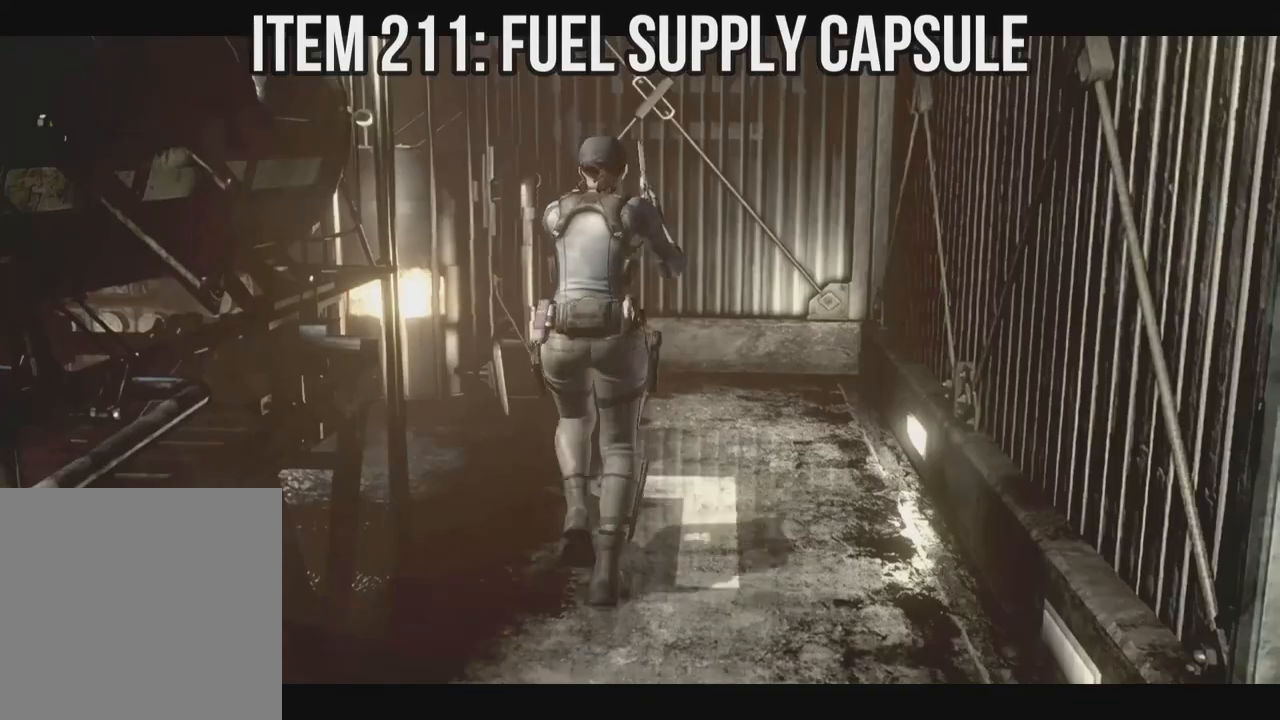
Gameplay with a controller (Xbox layout); each line is a JSON object with the inputs held at the frame after it (dt_ms = milliseconds from this image to that frame). "events" lists button and stick changes between this image and that frame as [ms after this image, input, new state], when the widget could be followed in between. Not read: A SHARE.
{"dt_ms": 500, "buttons": ["X", "DPAD_UP", "DPAD_LEFT"], "left_stick": "right", "right_stick": "up"}
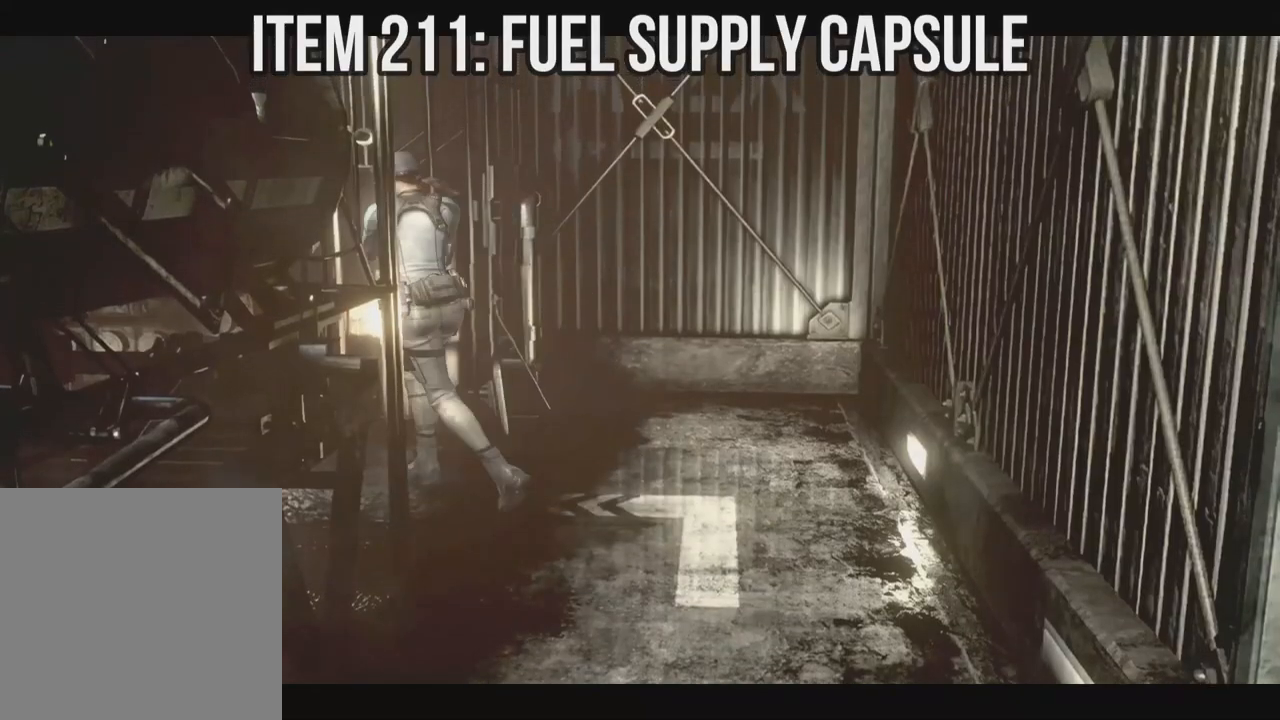
{"dt_ms": 1000, "buttons": ["R1"], "left_stick": "right", "right_stick": "up"}
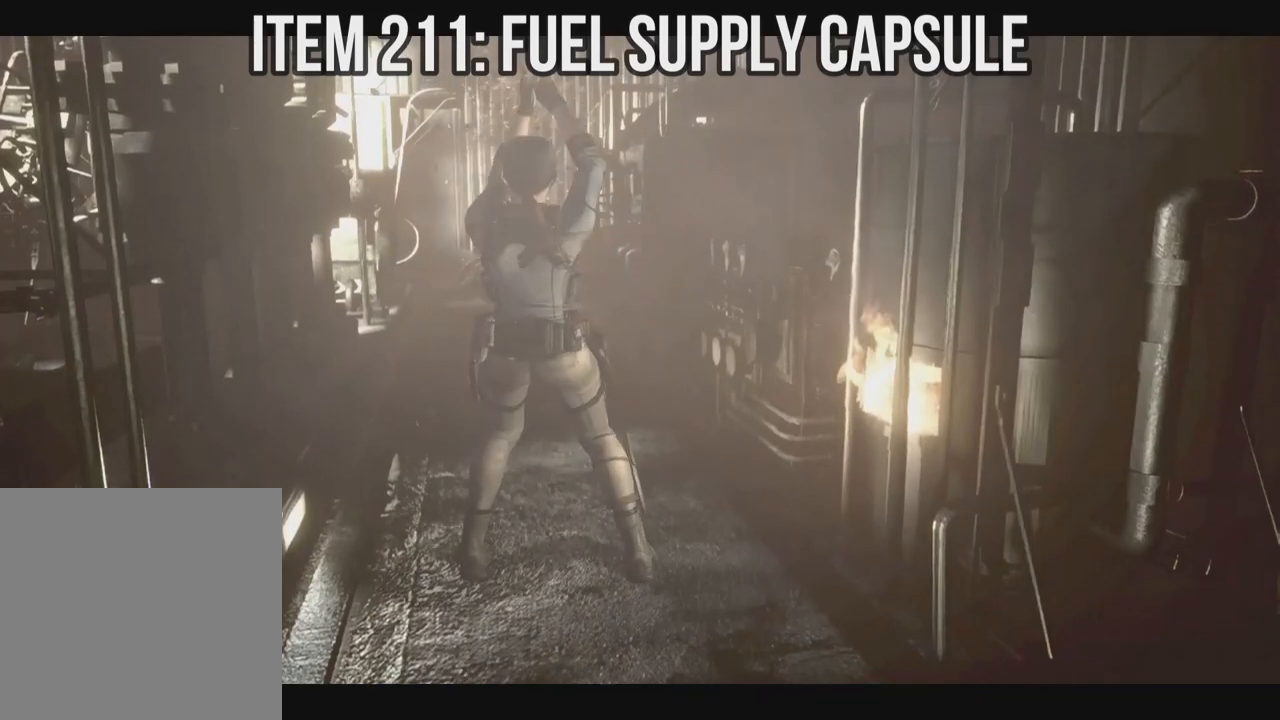
{"dt_ms": 500, "buttons": ["L2"], "left_stick": "right", "right_stick": "up", "events": [[250, "L2", "down"], [250, "R1", "up"]]}
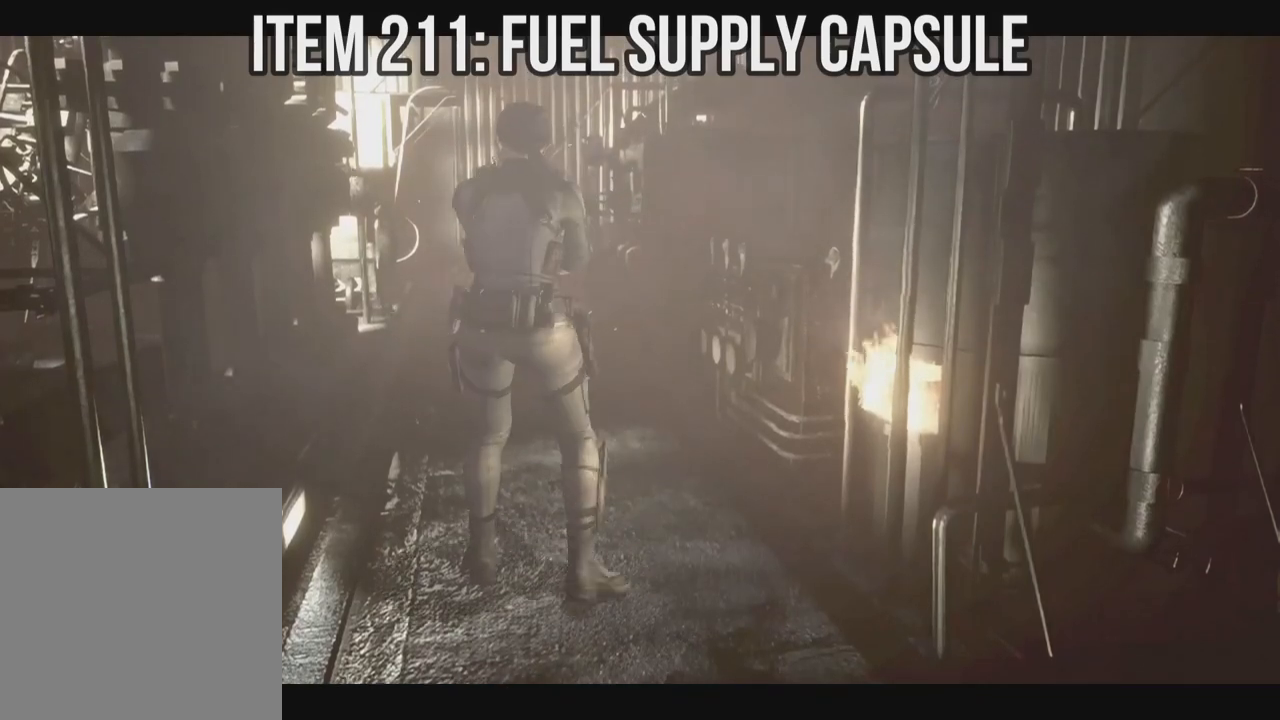
{"dt_ms": 500, "buttons": ["X", "DPAD_UP"], "left_stick": "right", "right_stick": "up"}
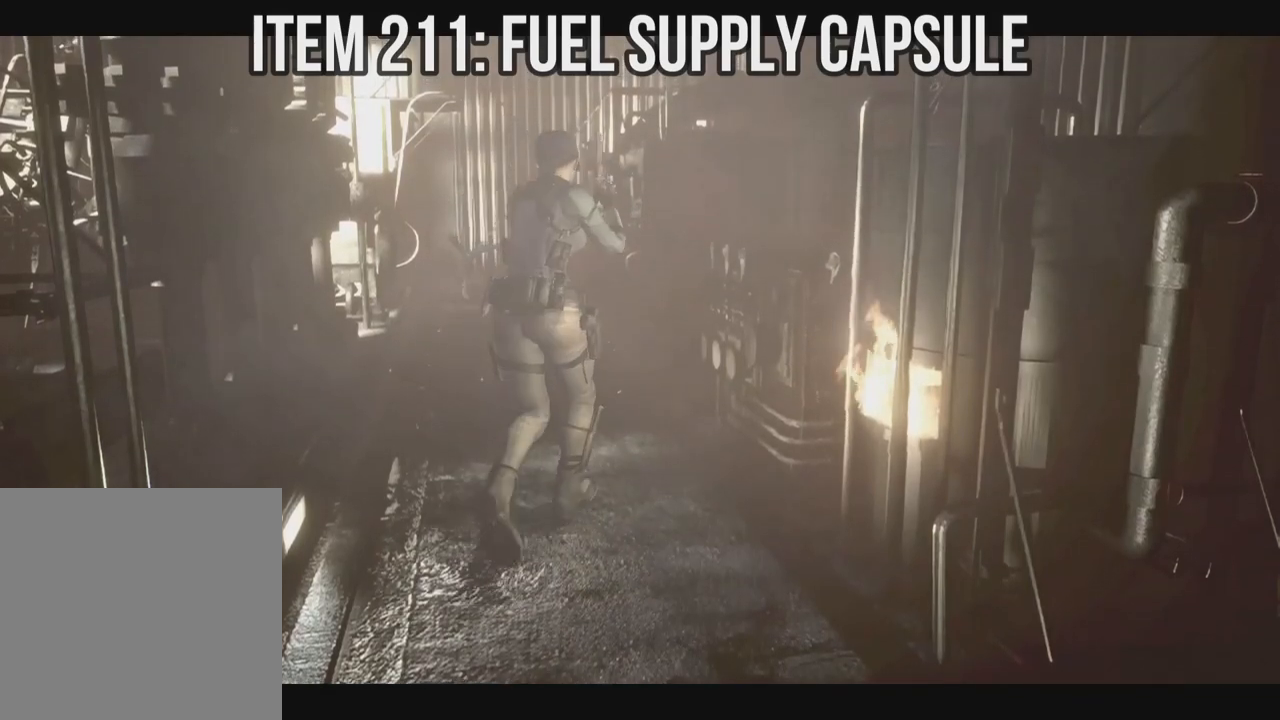
{"dt_ms": 500, "buttons": ["B"], "left_stick": "right", "right_stick": "up", "events": [[117, "DPAD_LEFT", "down"], [267, "DPAD_LEFT", "up"], [317, "X", "up"], [333, "DPAD_UP", "up"], [417, "B", "down"]]}
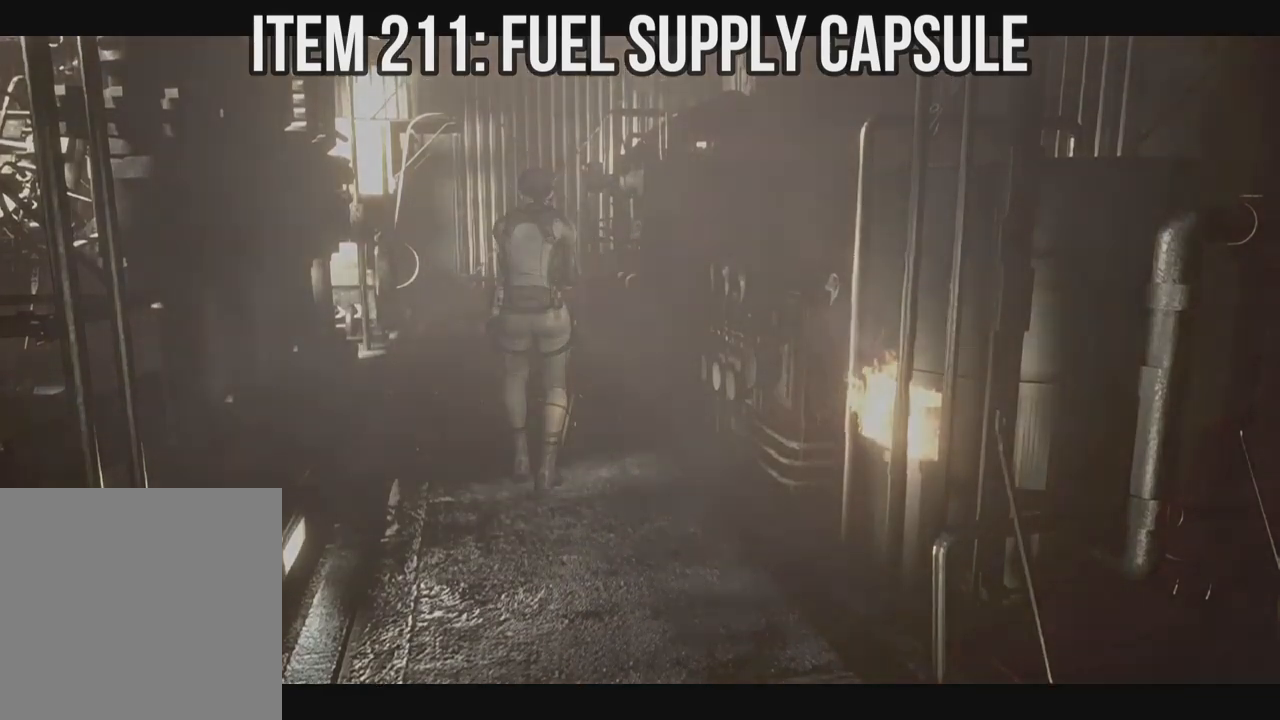
{"dt_ms": 500, "buttons": [], "left_stick": "right", "right_stick": "up", "events": [[67, "B", "up"]]}
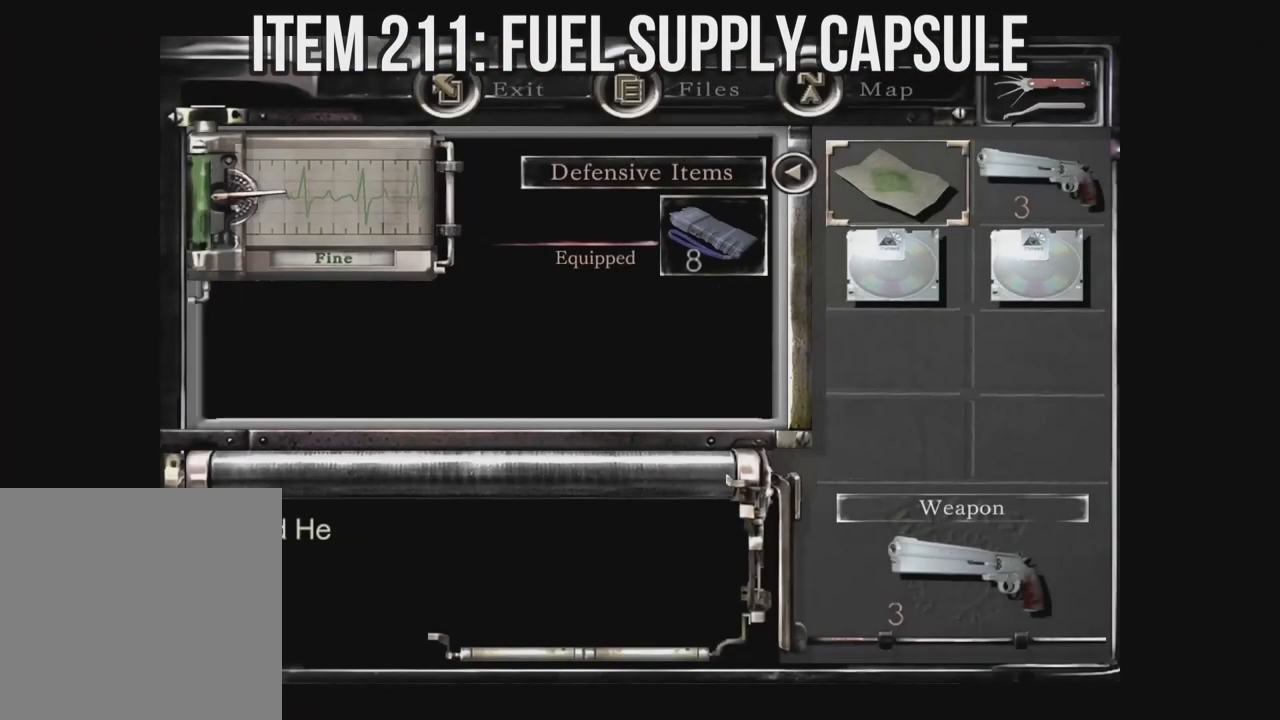
{"dt_ms": 500, "buttons": [], "left_stick": "right", "right_stick": "up", "events": [[267, "B", "down"], [417, "B", "up"]]}
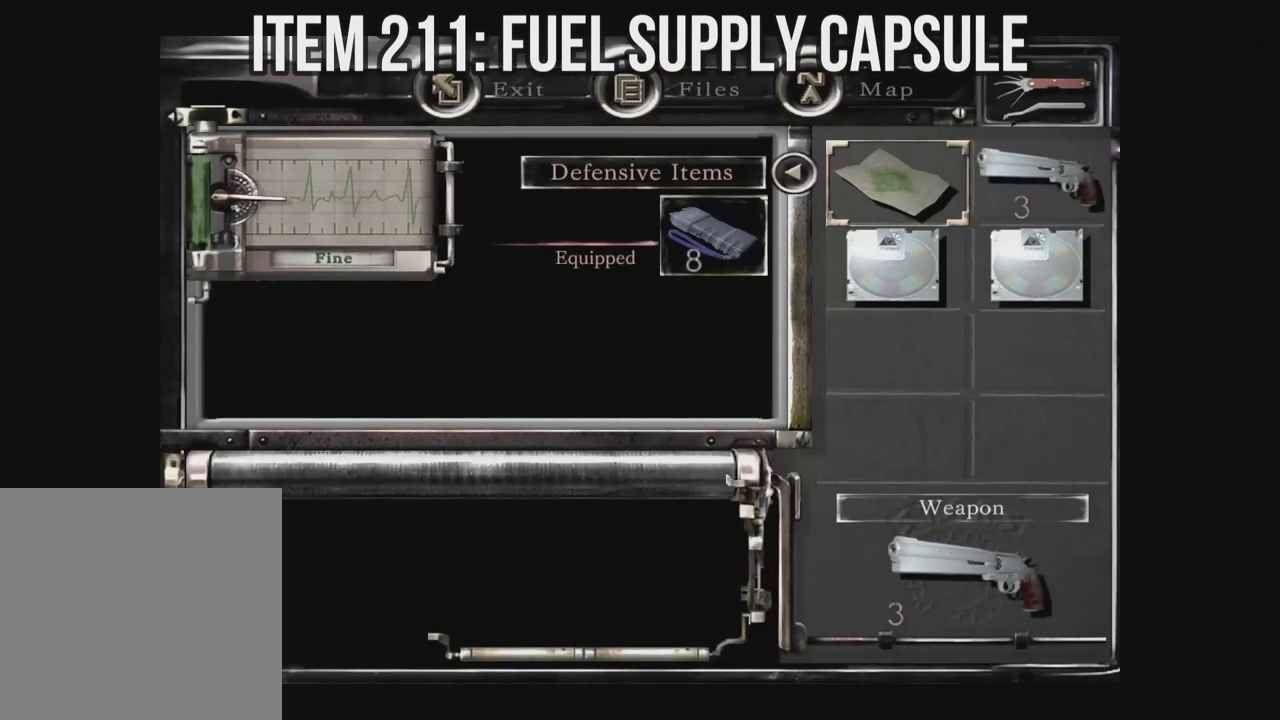
{"dt_ms": 500, "buttons": [], "left_stick": "right", "right_stick": "up", "events": [[67, "DPAD_RIGHT", "down"], [150, "DPAD_RIGHT", "up"]]}
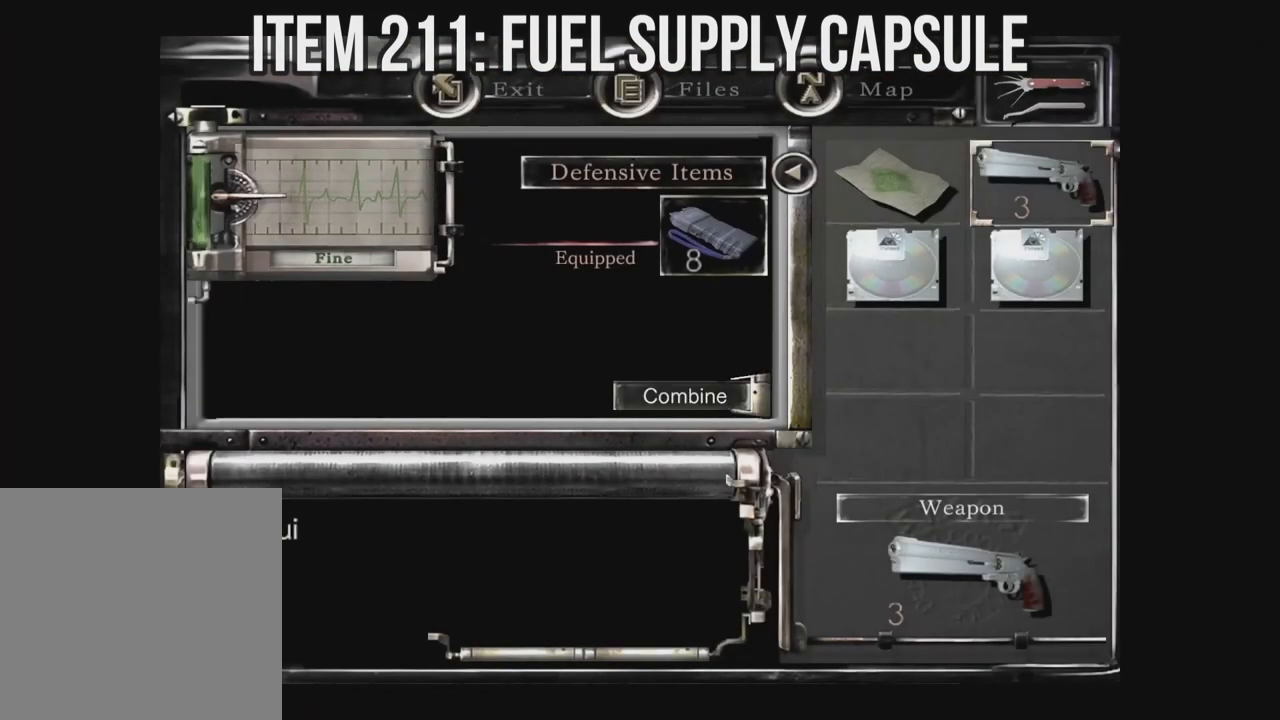
{"dt_ms": 500, "buttons": [], "left_stick": "right", "right_stick": "up", "events": [[133, "B", "down"], [233, "B", "up"], [283, "B", "down"], [367, "B", "up"]]}
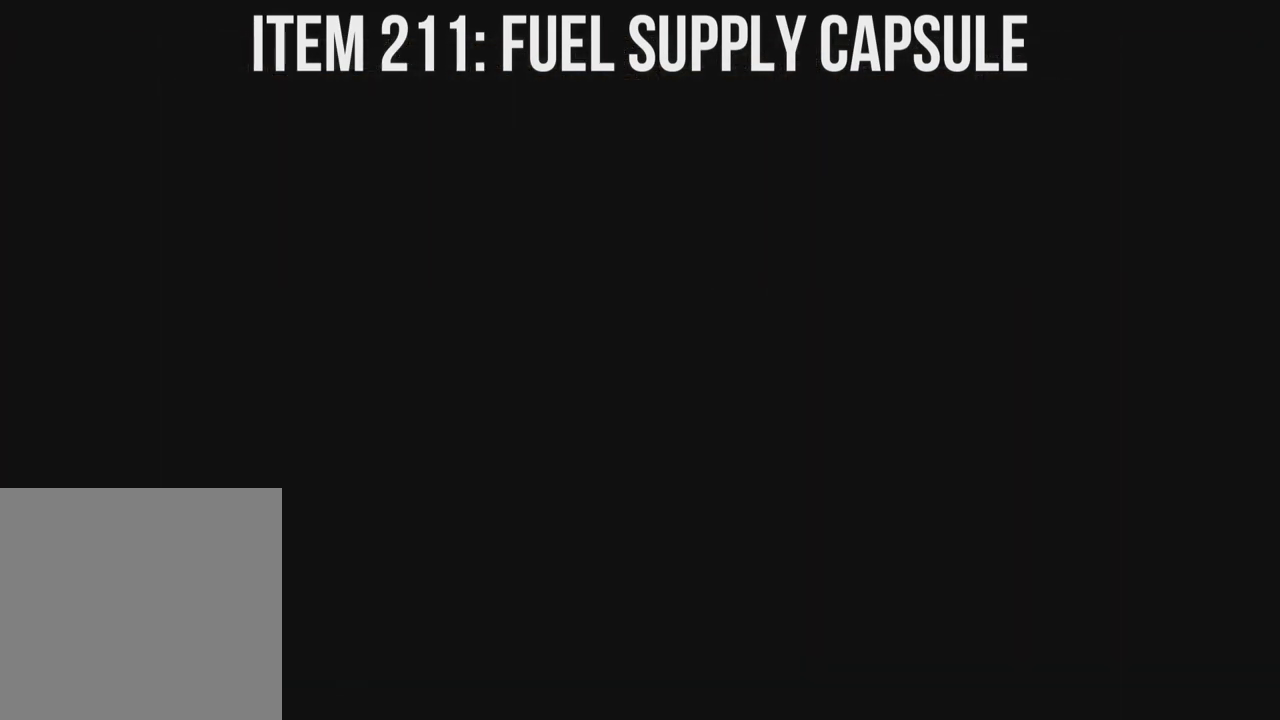
{"dt_ms": 500, "buttons": ["DPAD_UP"], "left_stick": "right", "right_stick": "up", "events": [[433, "DPAD_UP", "down"]]}
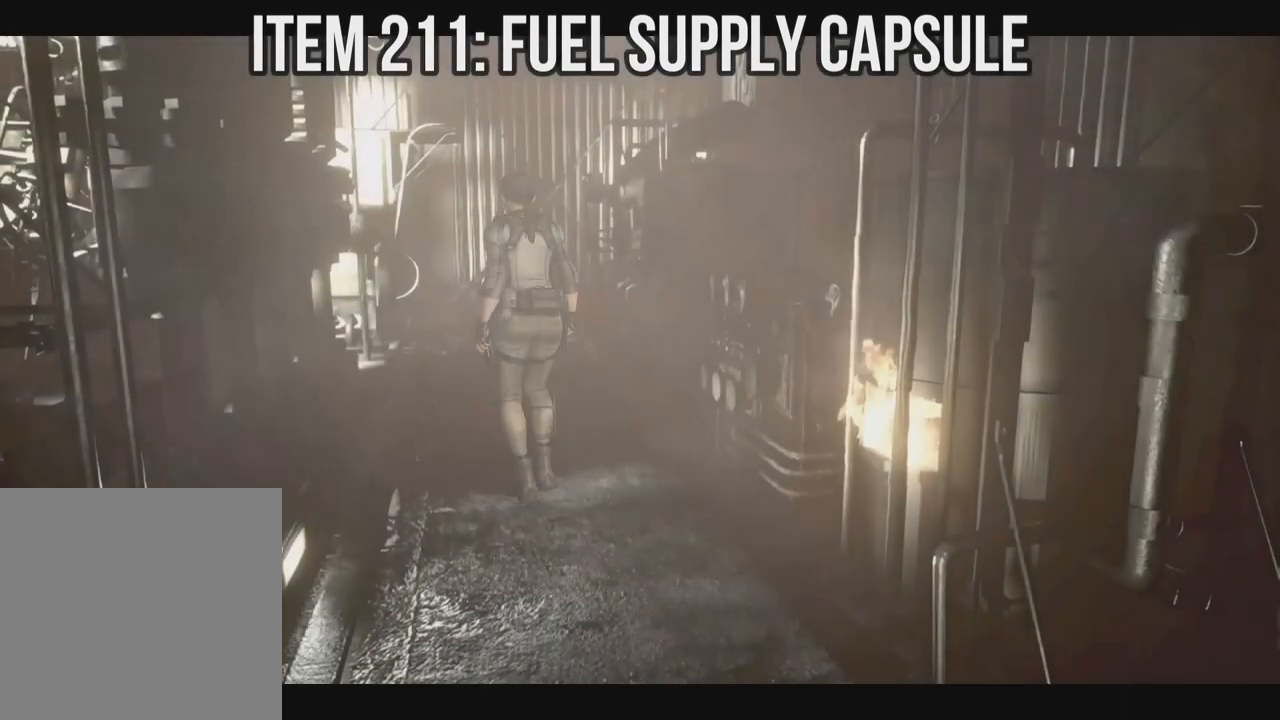
{"dt_ms": 500, "buttons": ["X", "DPAD_UP"], "left_stick": "right", "right_stick": "up", "events": [[50, "X", "down"], [350, "DPAD_RIGHT", "down"], [500, "DPAD_RIGHT", "up"]]}
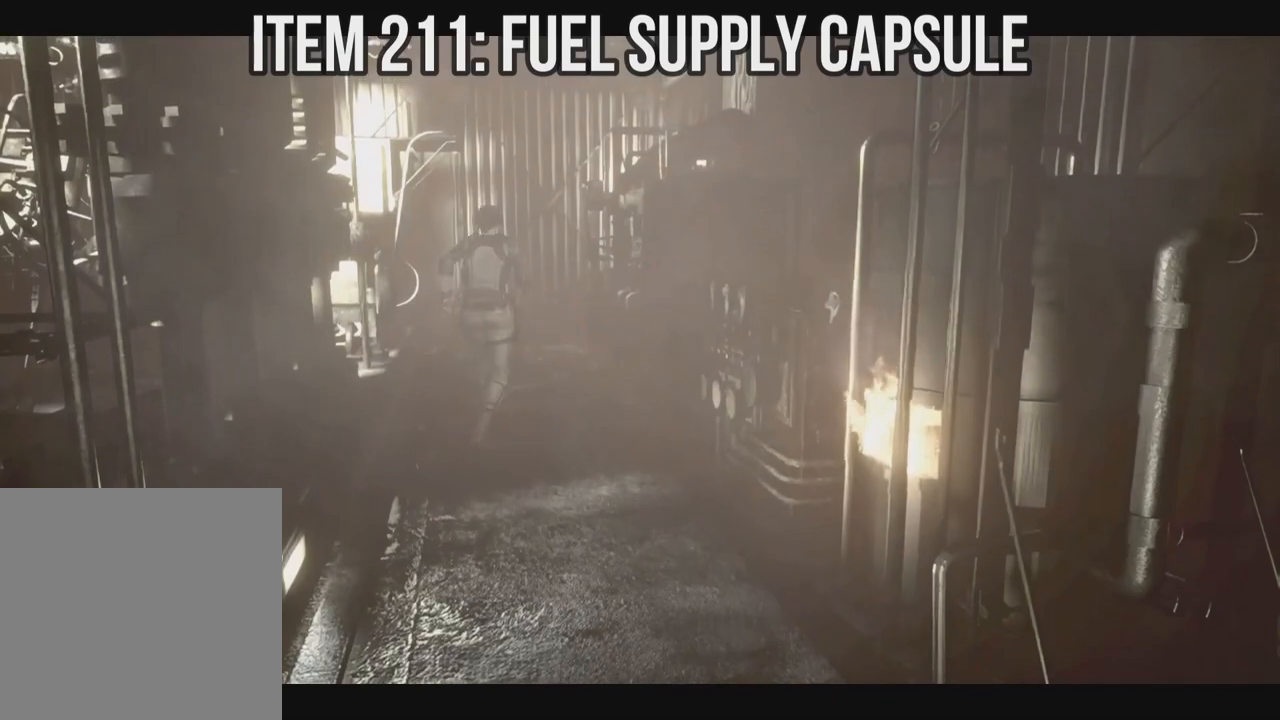
{"dt_ms": 500, "buttons": ["X", "DPAD_UP"], "left_stick": "right", "right_stick": "up", "events": [[67, "DPAD_UP", "up"], [100, "X", "up"], [167, "DPAD_UP", "down"], [367, "X", "down"]]}
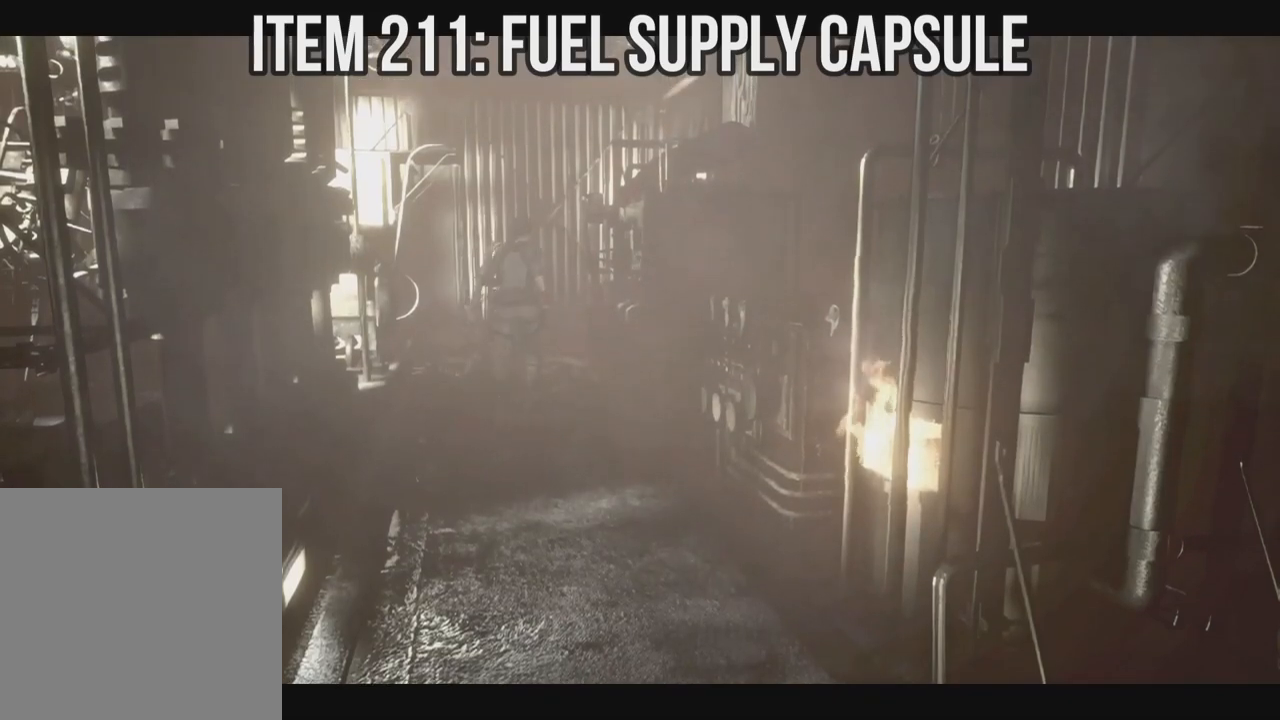
{"dt_ms": 500, "buttons": ["X", "DPAD_UP"], "left_stick": "right", "right_stick": "up", "events": []}
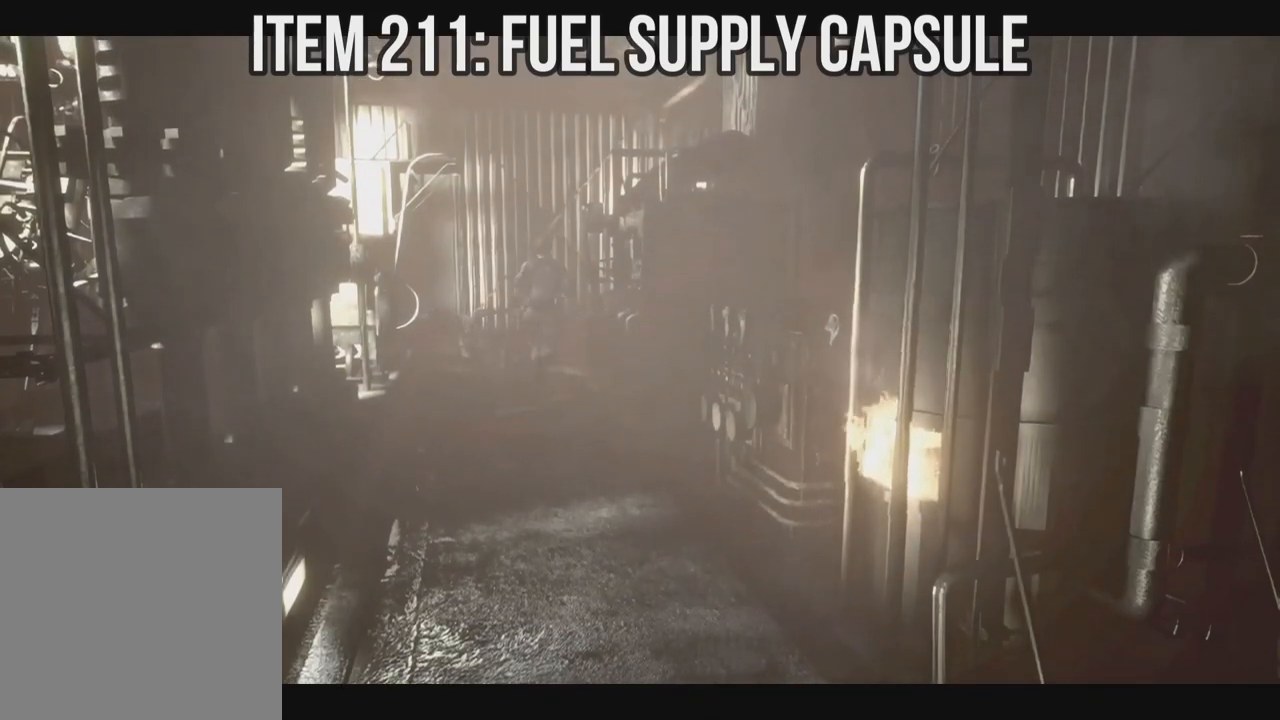
{"dt_ms": 1000, "buttons": ["DPAD_RIGHT"], "left_stick": "right", "right_stick": "up"}
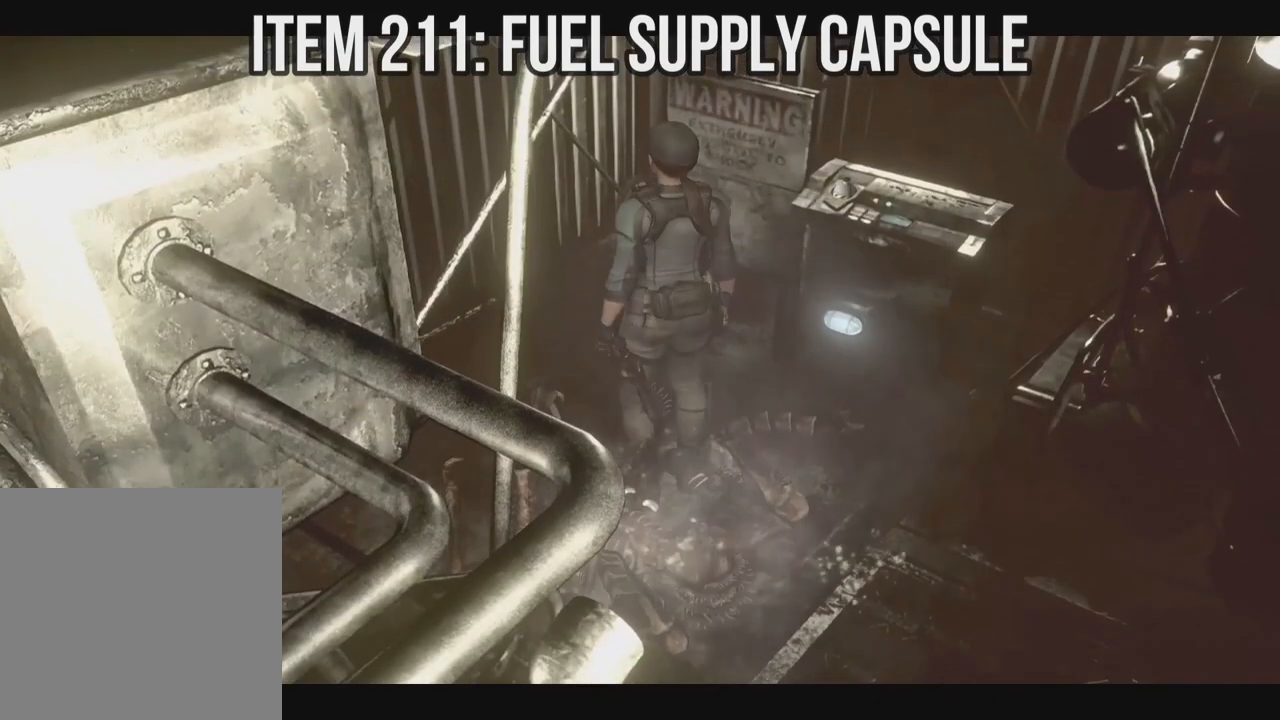
{"dt_ms": 500, "buttons": [], "left_stick": "right", "right_stick": "up"}
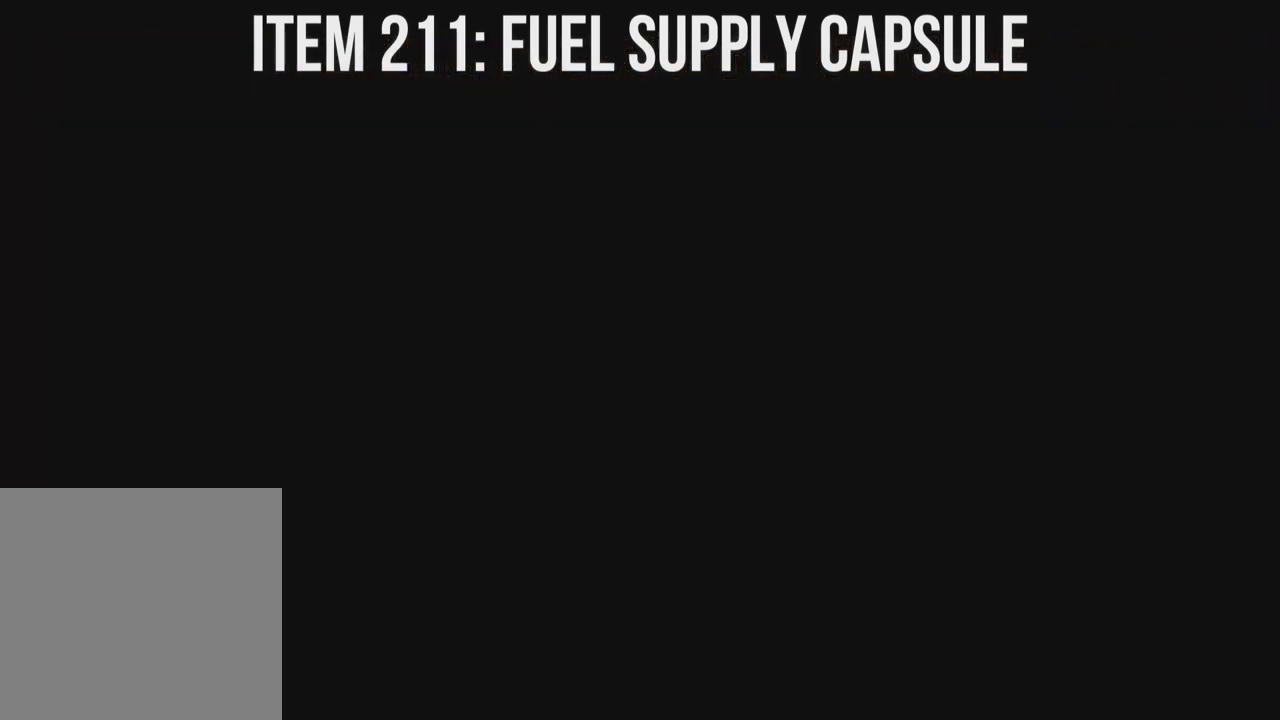
{"dt_ms": 500, "buttons": [], "left_stick": "right", "right_stick": "up", "events": []}
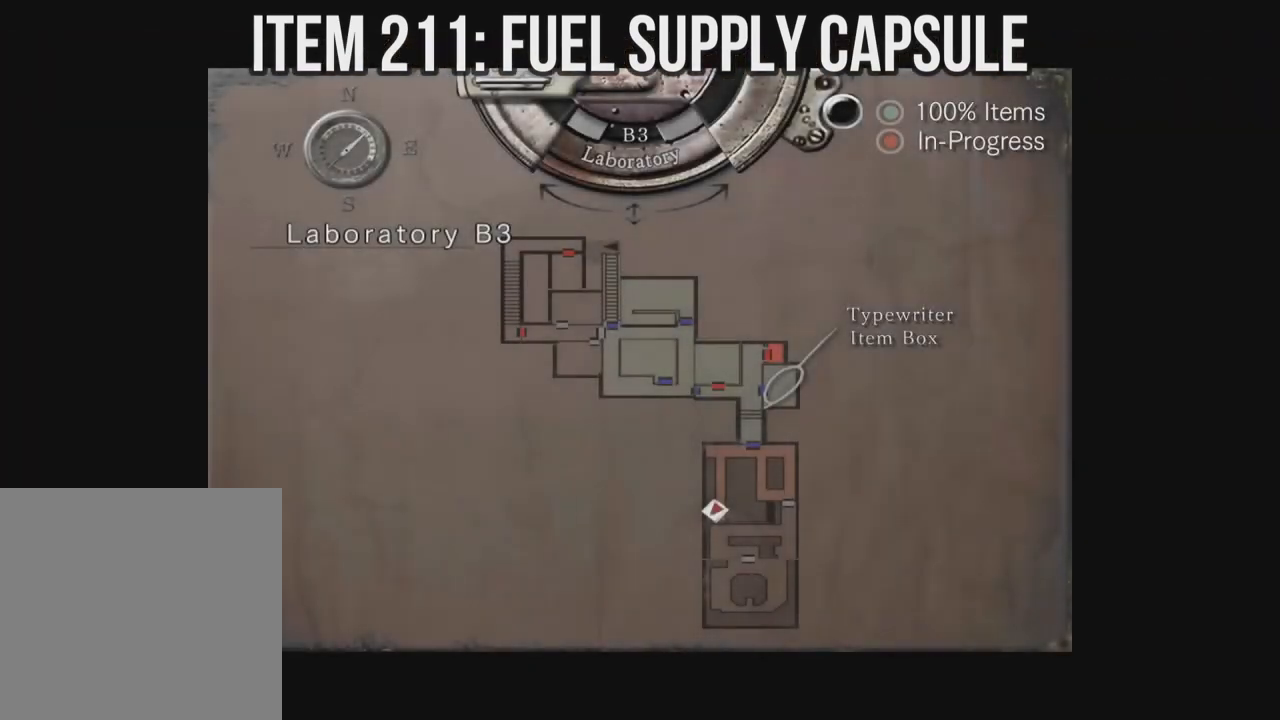
{"dt_ms": 500, "buttons": [], "left_stick": "right", "right_stick": "up", "events": []}
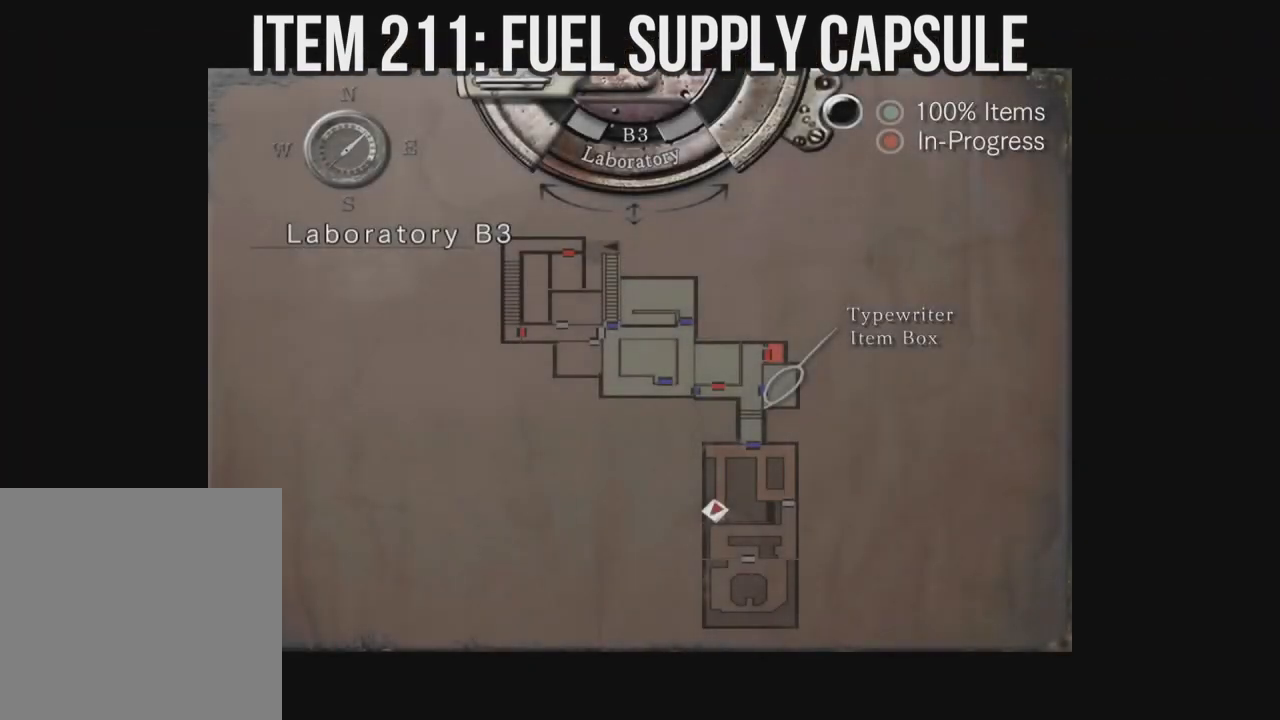
{"dt_ms": 500, "buttons": [], "left_stick": "right", "right_stick": "up", "events": [[333, "B", "down"], [433, "B", "up"]]}
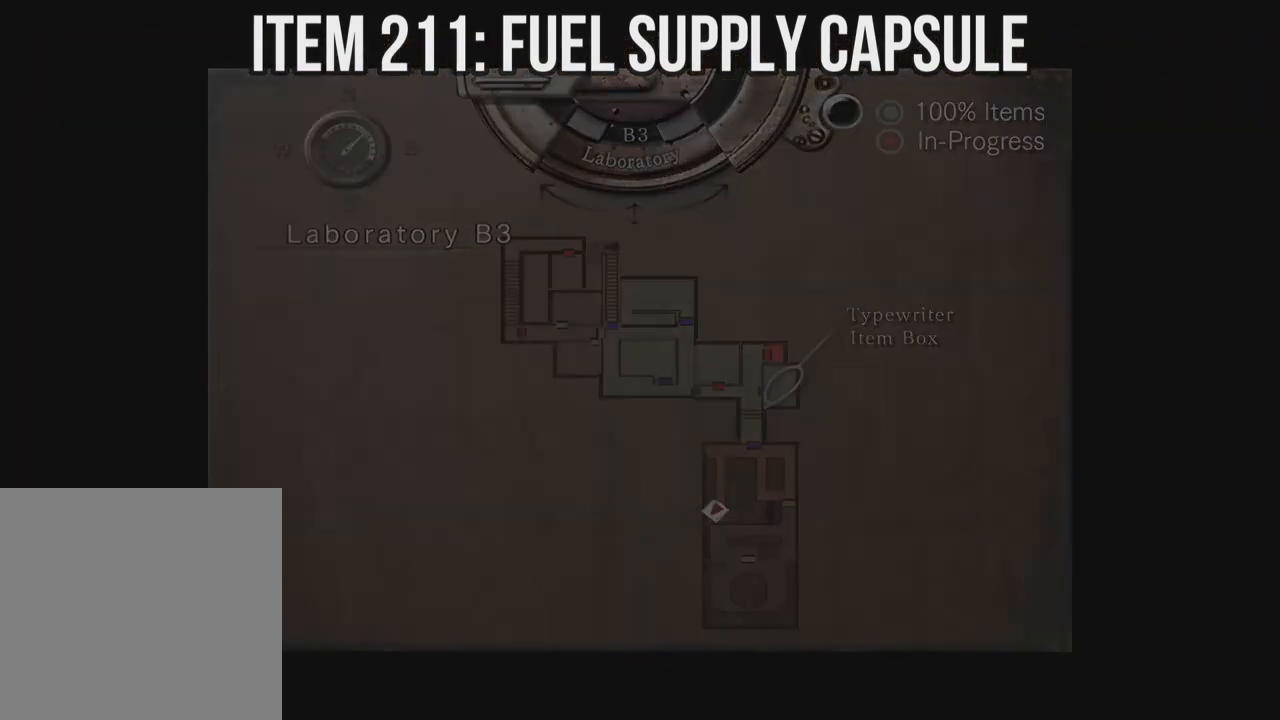
{"dt_ms": 500, "buttons": ["X", "DPAD_RIGHT"], "left_stick": "right", "right_stick": "up"}
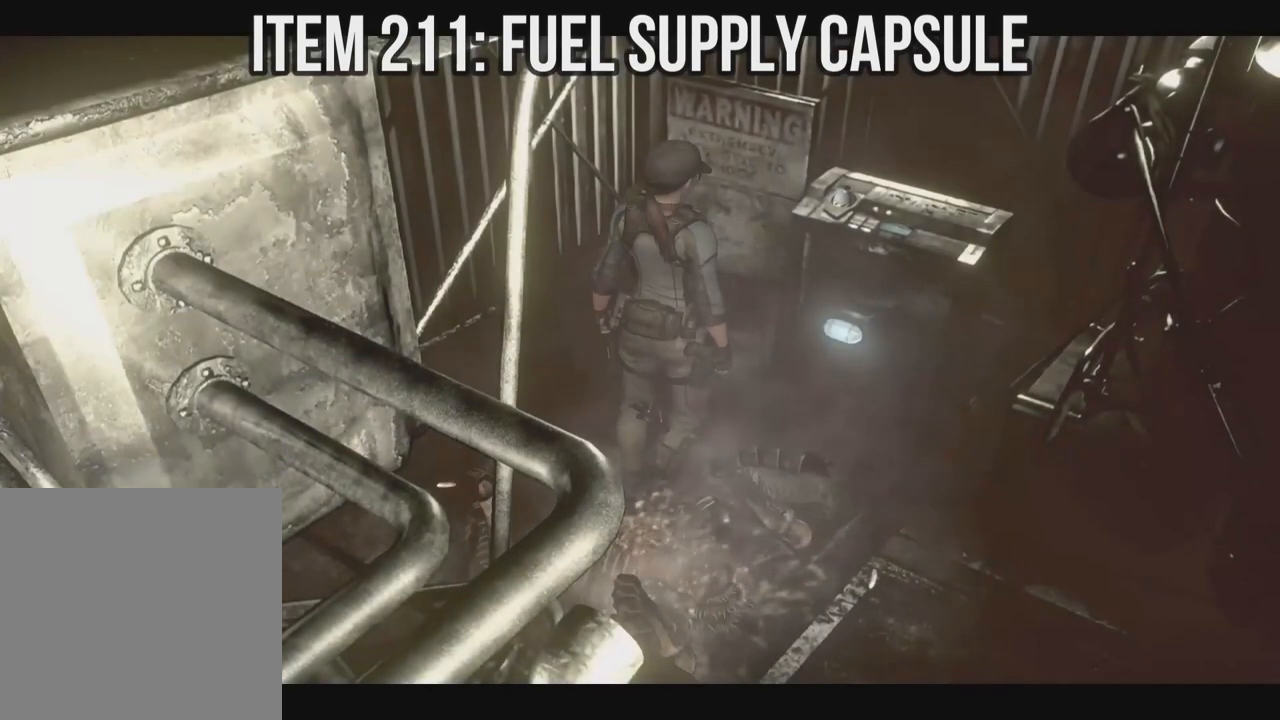
{"dt_ms": 500, "buttons": [], "left_stick": "right", "right_stick": "up", "events": [[67, "DPAD_UP", "down"], [217, "DPAD_RIGHT", "up"], [400, "DPAD_UP", "up"], [417, "X", "up"]]}
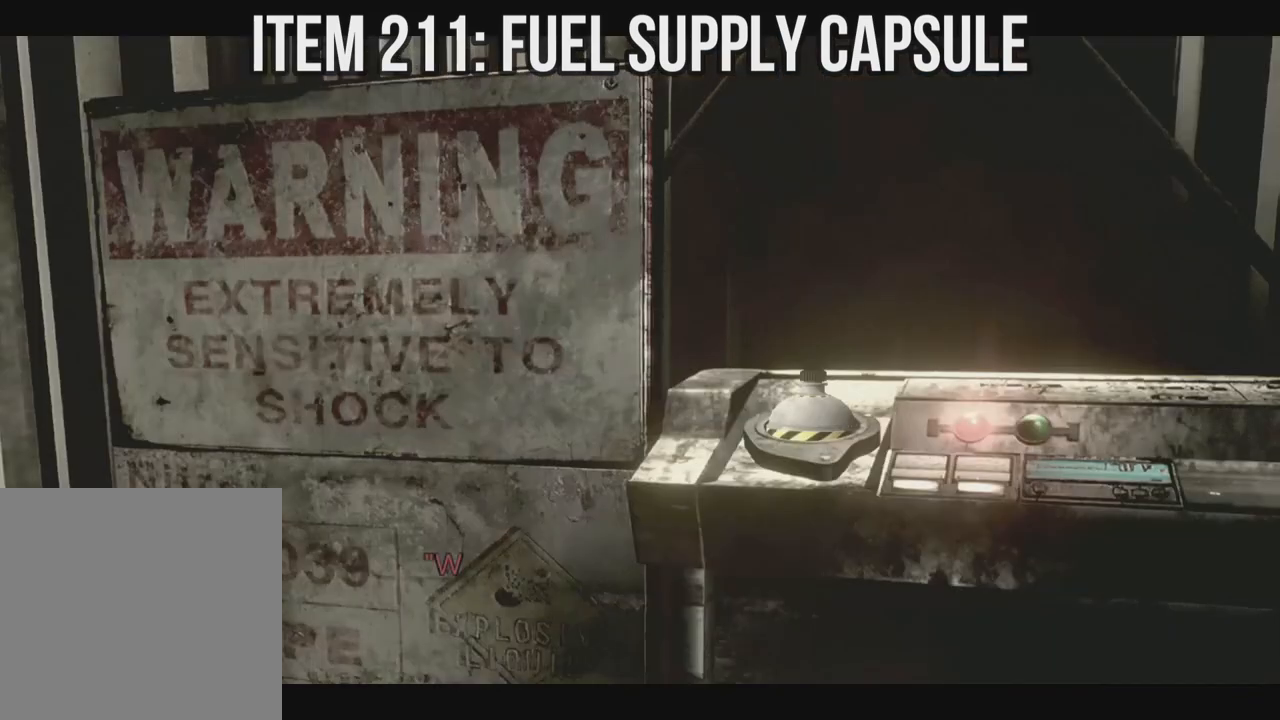
{"dt_ms": 500, "buttons": [], "left_stick": "right", "right_stick": "up", "events": []}
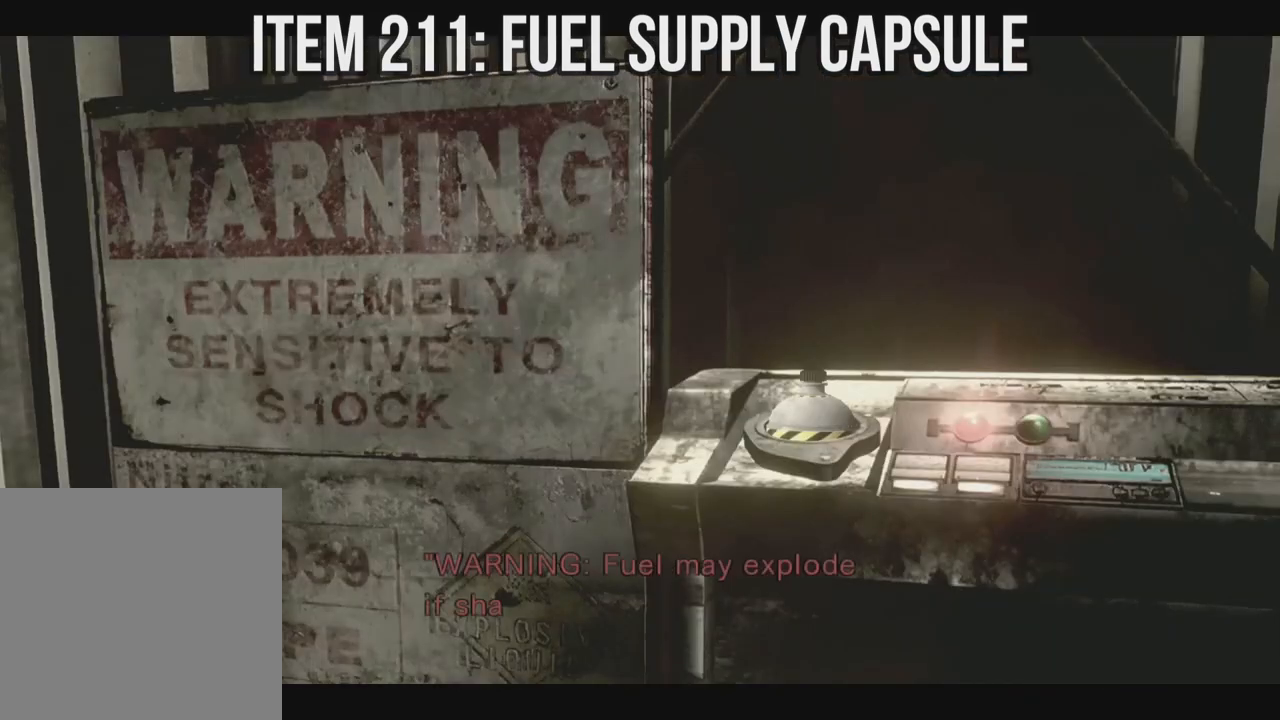
{"dt_ms": 500, "buttons": [], "left_stick": "right", "right_stick": "up", "events": []}
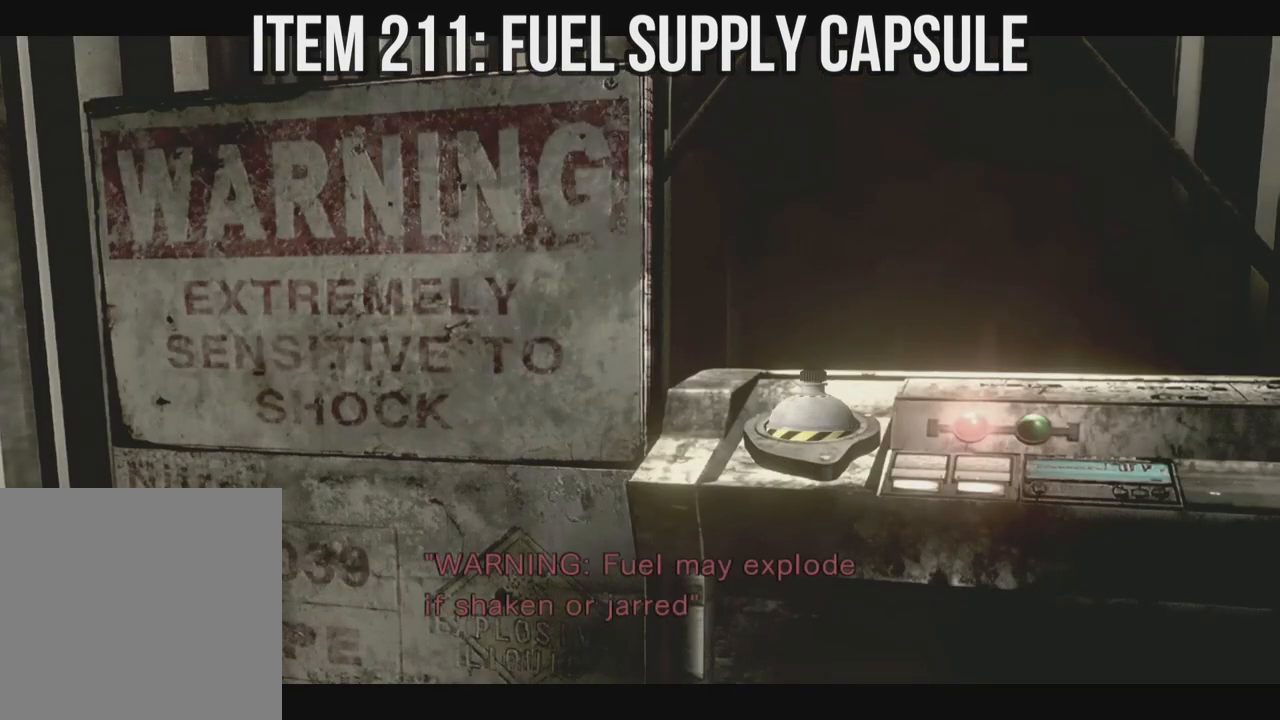
{"dt_ms": 500, "buttons": [], "left_stick": "right", "right_stick": "up", "events": []}
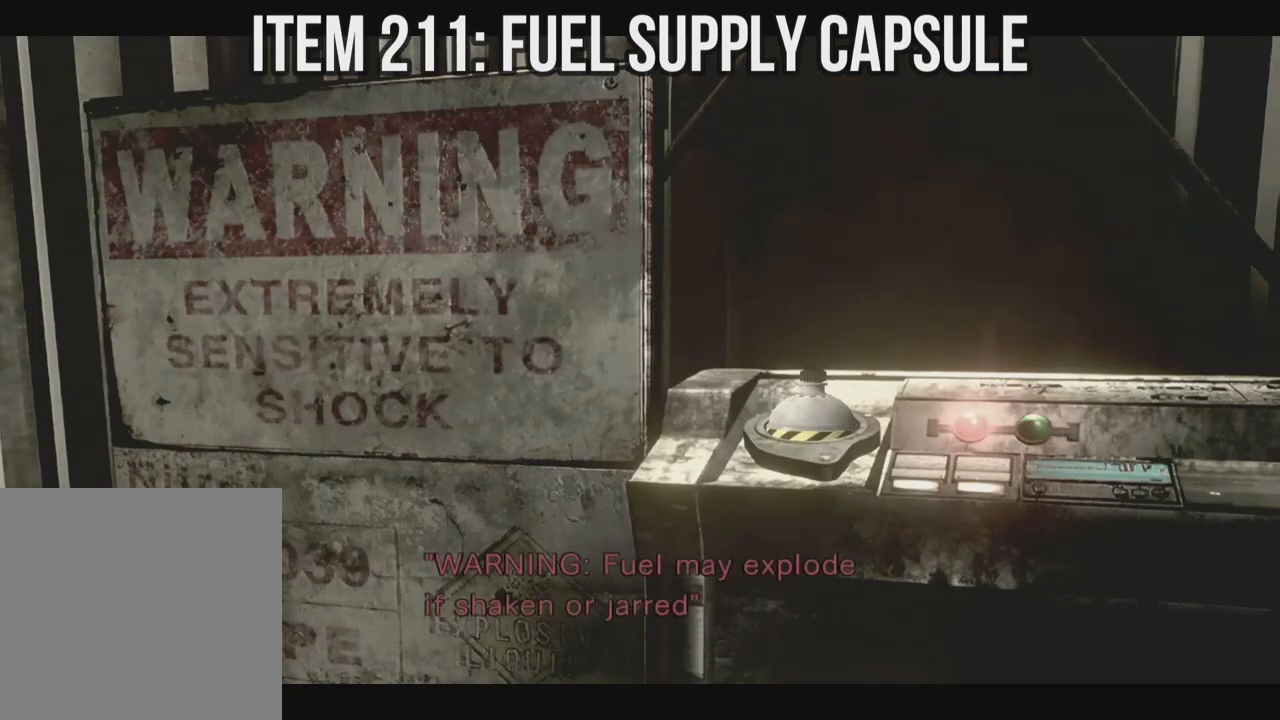
{"dt_ms": 500, "buttons": [], "left_stick": "right", "right_stick": "up", "events": []}
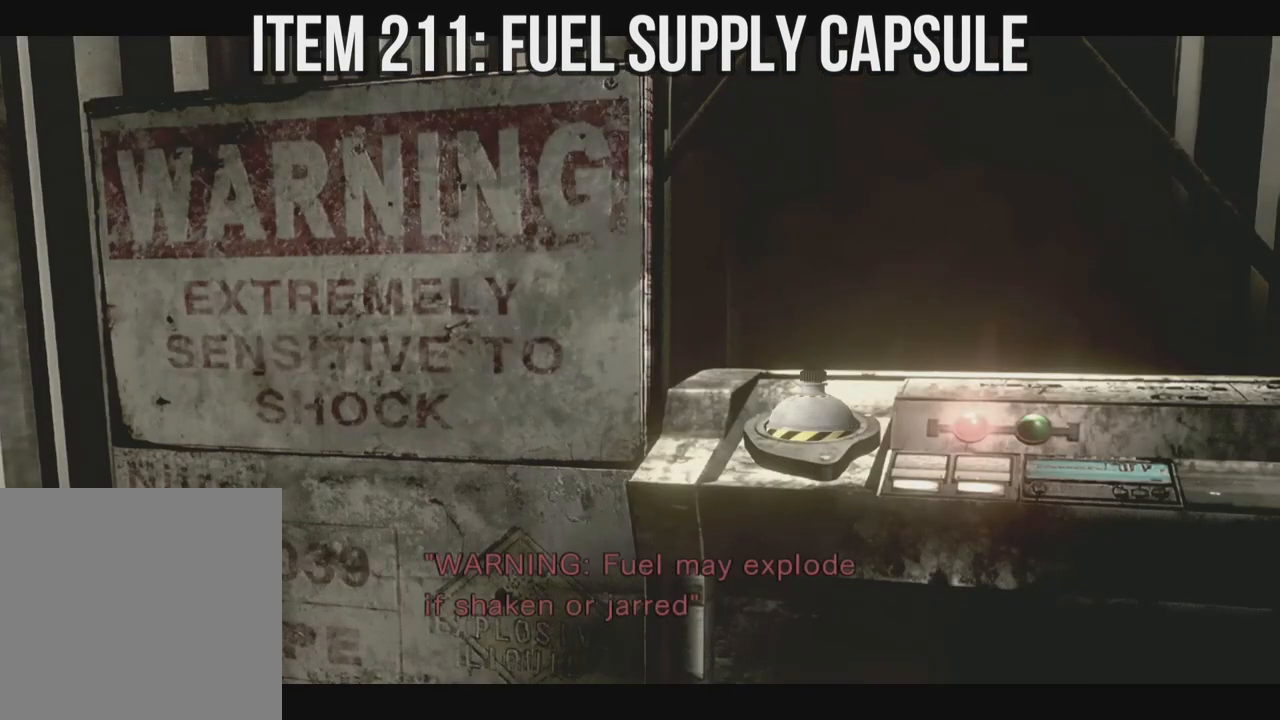
{"dt_ms": 500, "buttons": [], "left_stick": "right", "right_stick": "up", "events": []}